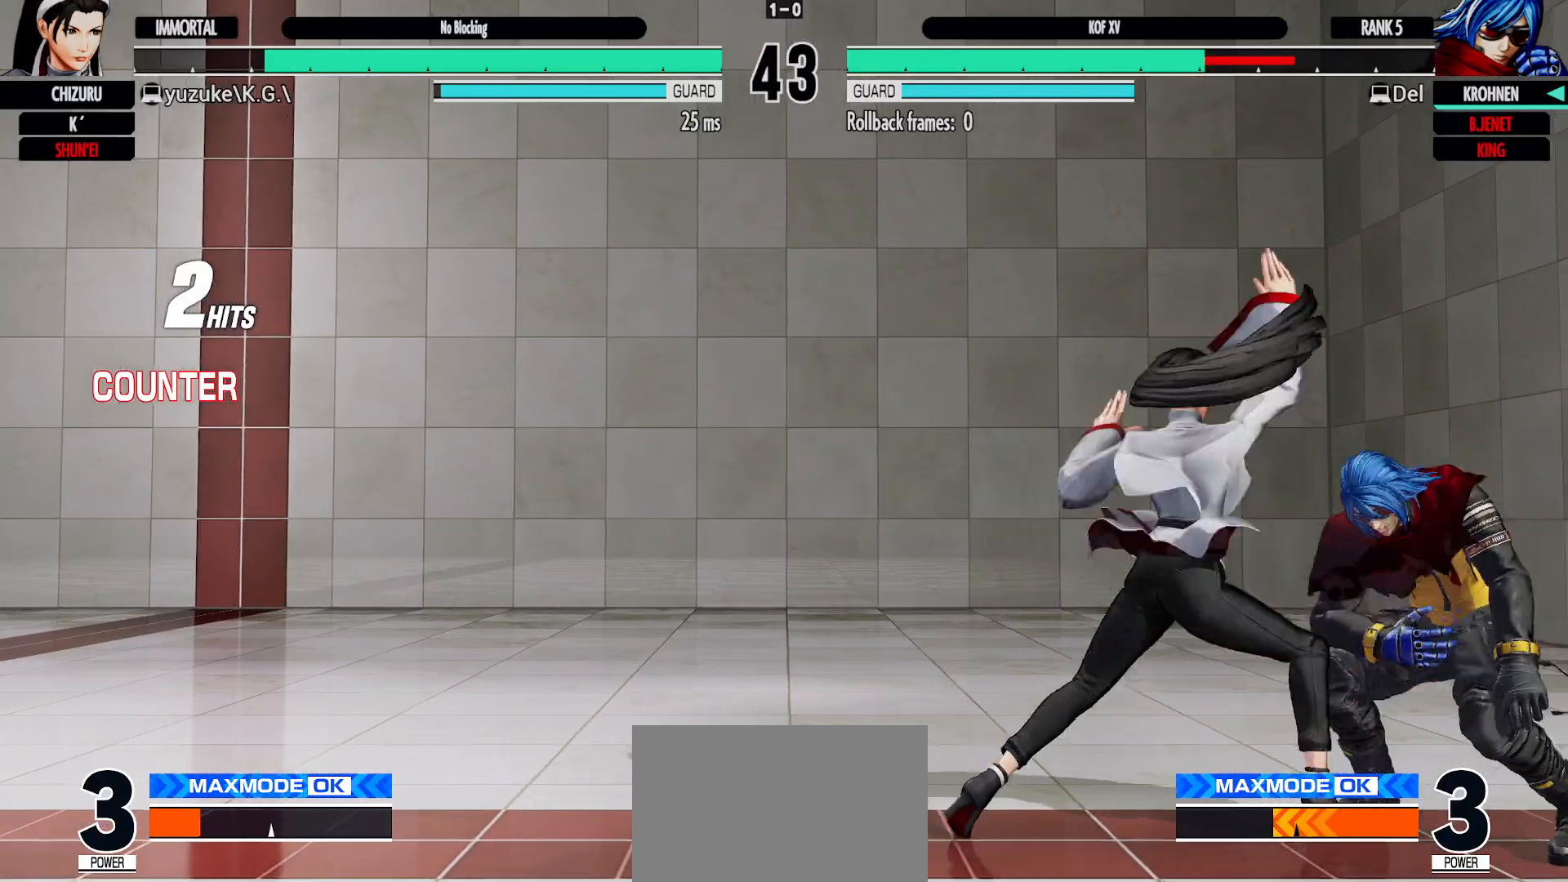
Gameplay with a controller (arcade stick); each line is a JSON object with the inputs held at the frame after it. "events" lists button and stick changes between this image and that frame as [ms after this image, input, new state], when the widget could be followed in between. Not read: CIRCLE L2 L3 R1 R3 TRIANGLE.
{"buttons": [], "left_stick": "down-right", "events": []}
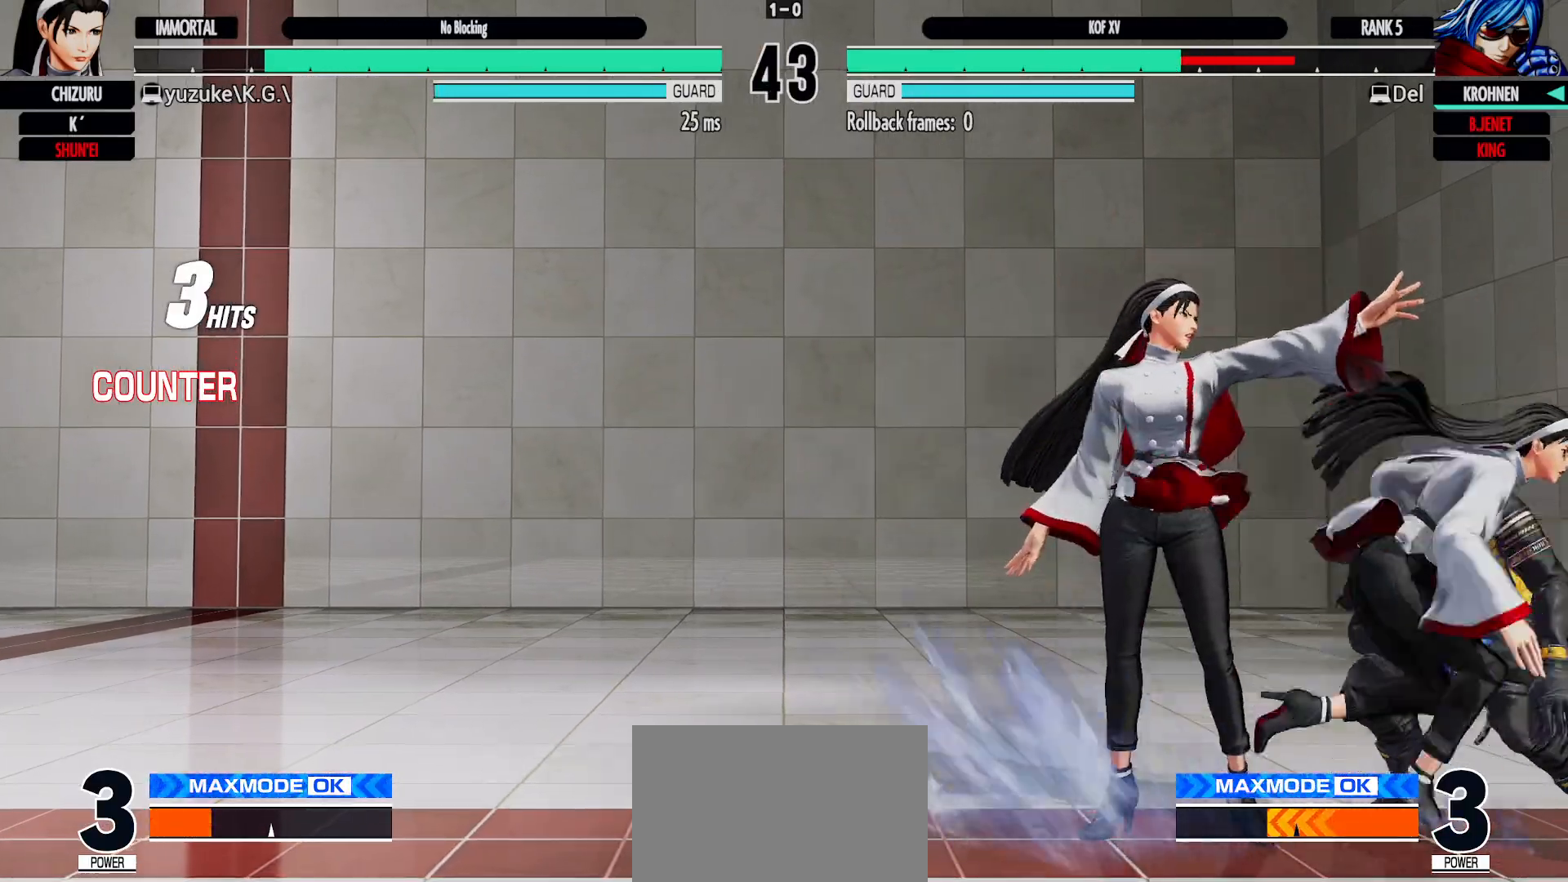
{"buttons": [], "left_stick": "right", "events": [[50, "left_stick", "right"]]}
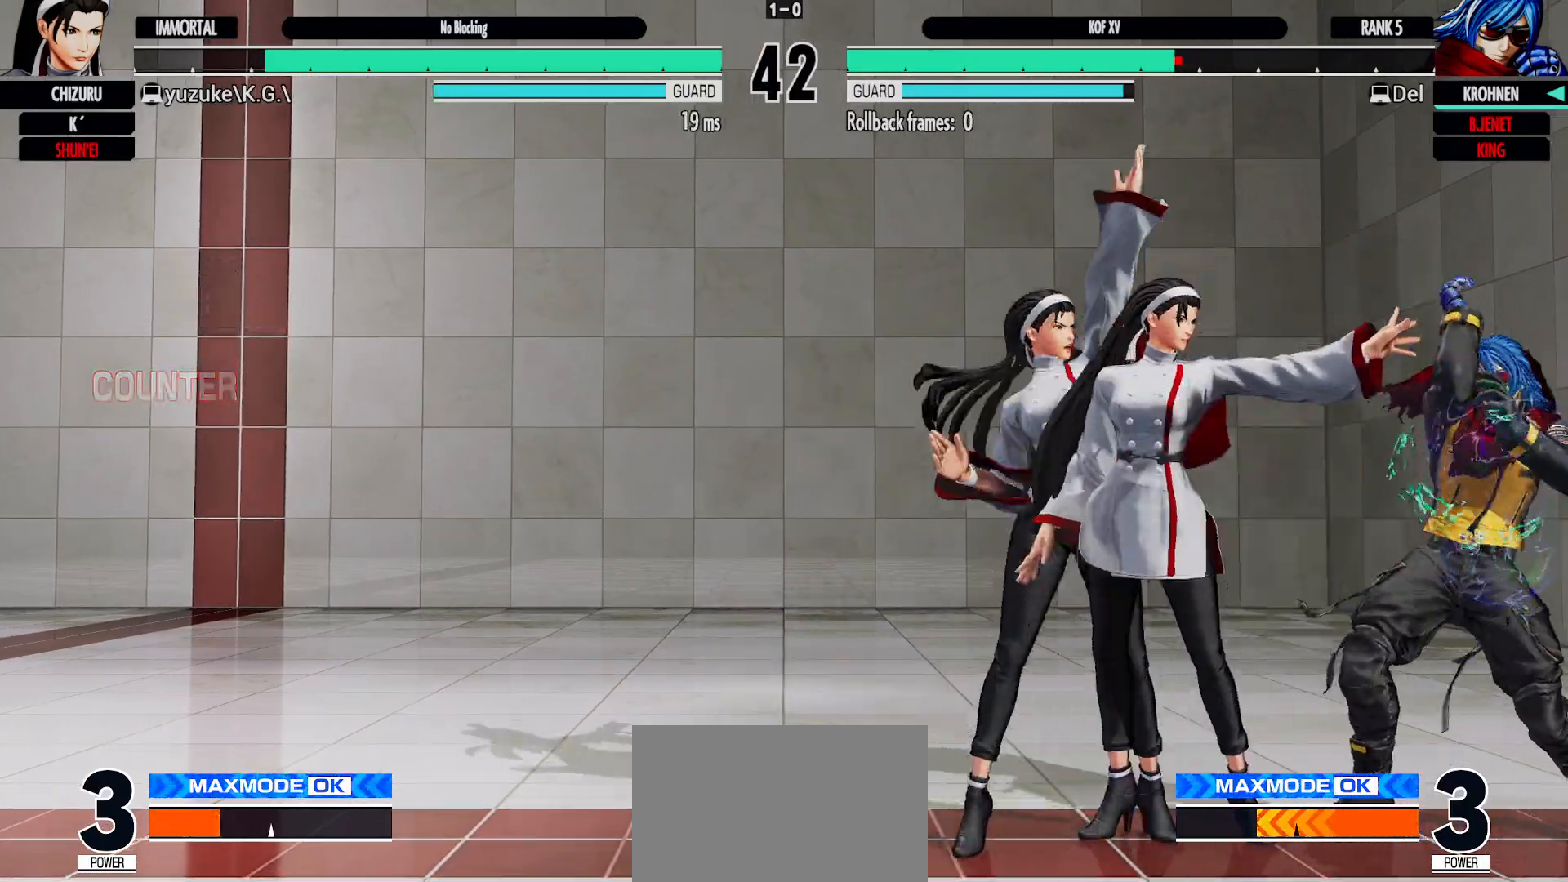
{"buttons": [], "left_stick": "down-right"}
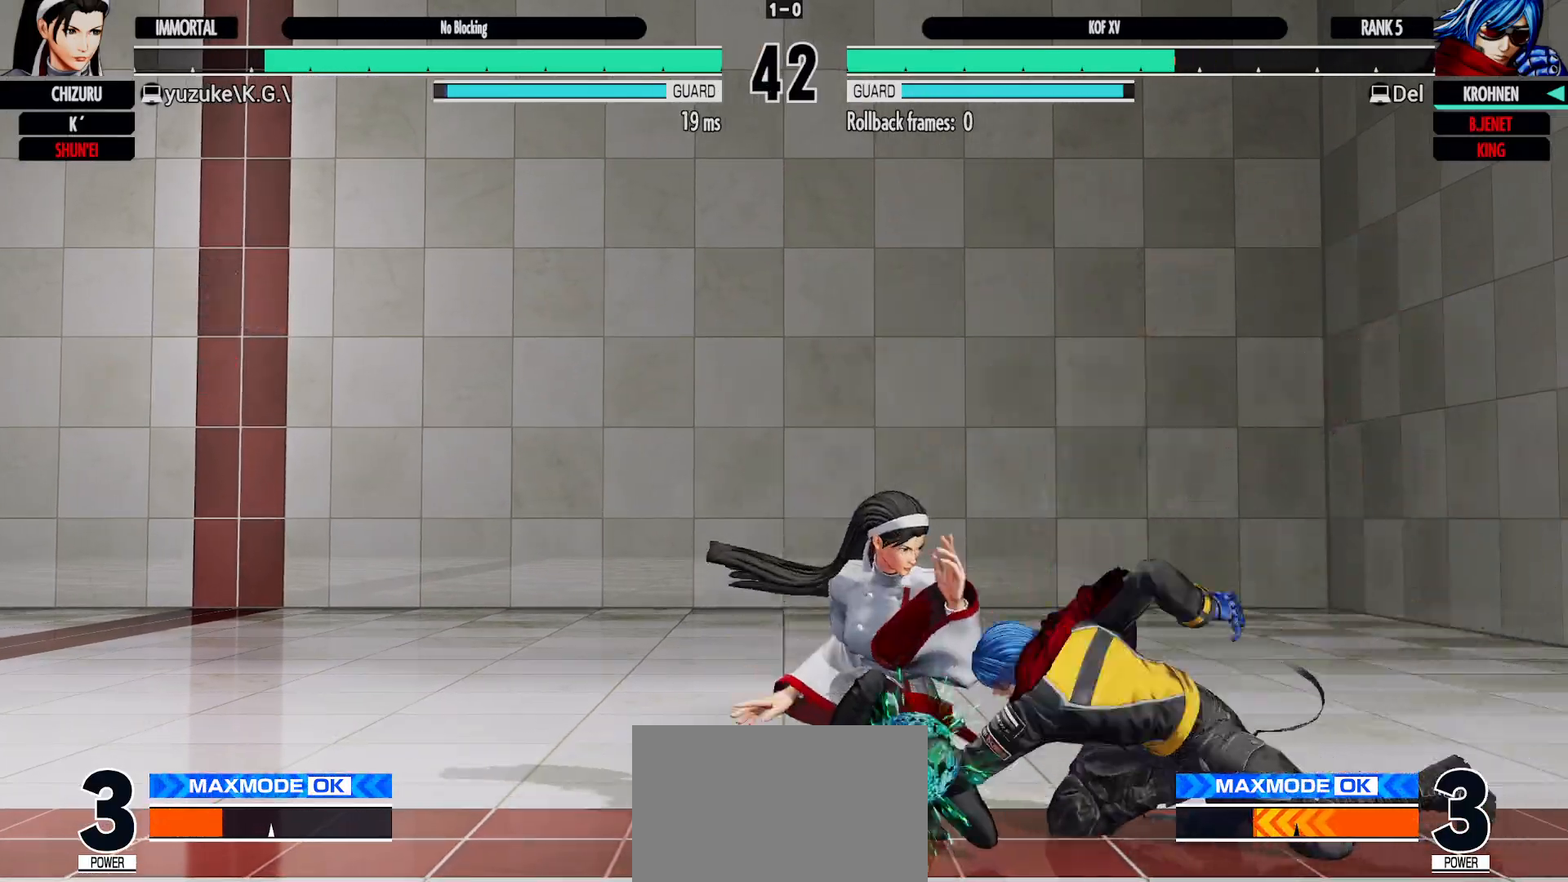
{"buttons": [], "left_stick": "center", "events": [[367, "left_stick", "right"], [467, "left_stick", "center"]]}